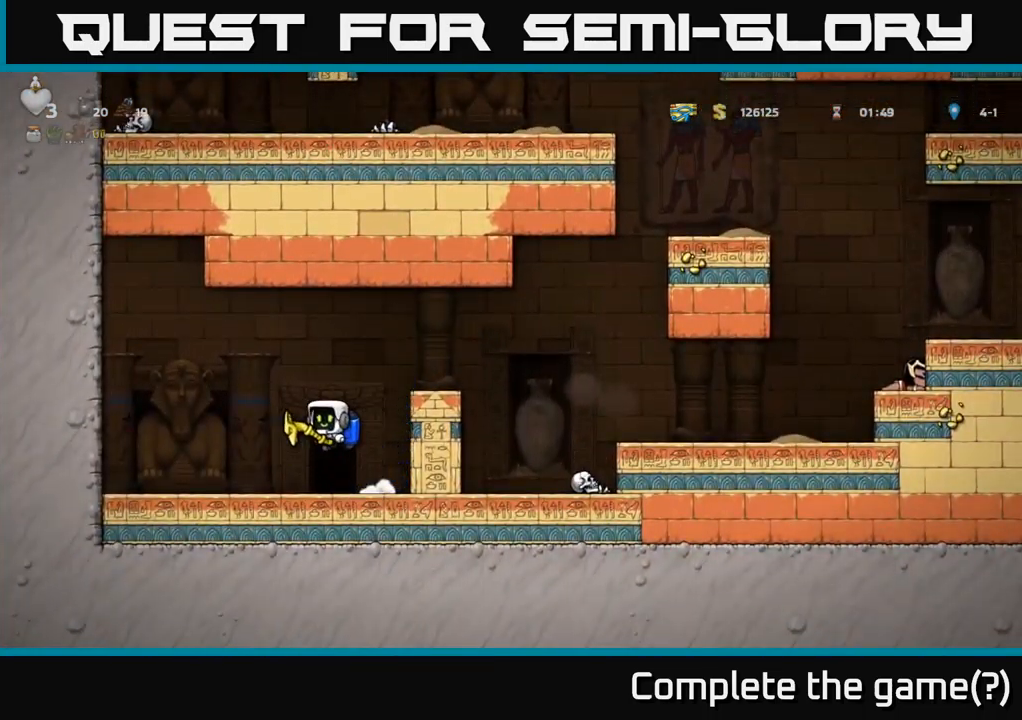
Gameplay with a controller (Xbox layout); each line is a JSON object with the inputs held at the frame after it. "events" lists button and stick changes between this image and that frame as [ms after this image, input, new state], when the widget could be followed in between.
{"buttons": [], "left_stick": "center", "right_stick": "center", "events": [[17, "A", "up"], [267, "DPAD_RIGHT", "down"], [333, "DPAD_RIGHT", "up"]]}
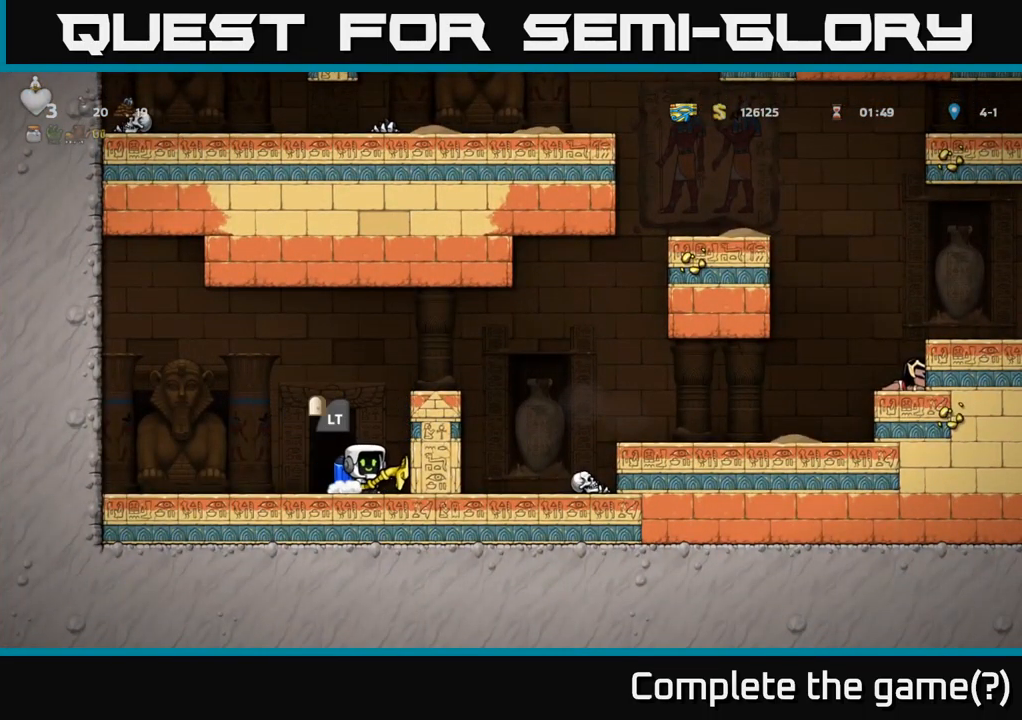
{"buttons": [], "left_stick": "center", "right_stick": "center", "events": [[67, "L2", "down"], [167, "L2", "up"], [250, "L2", "down"], [367, "L2", "up"]]}
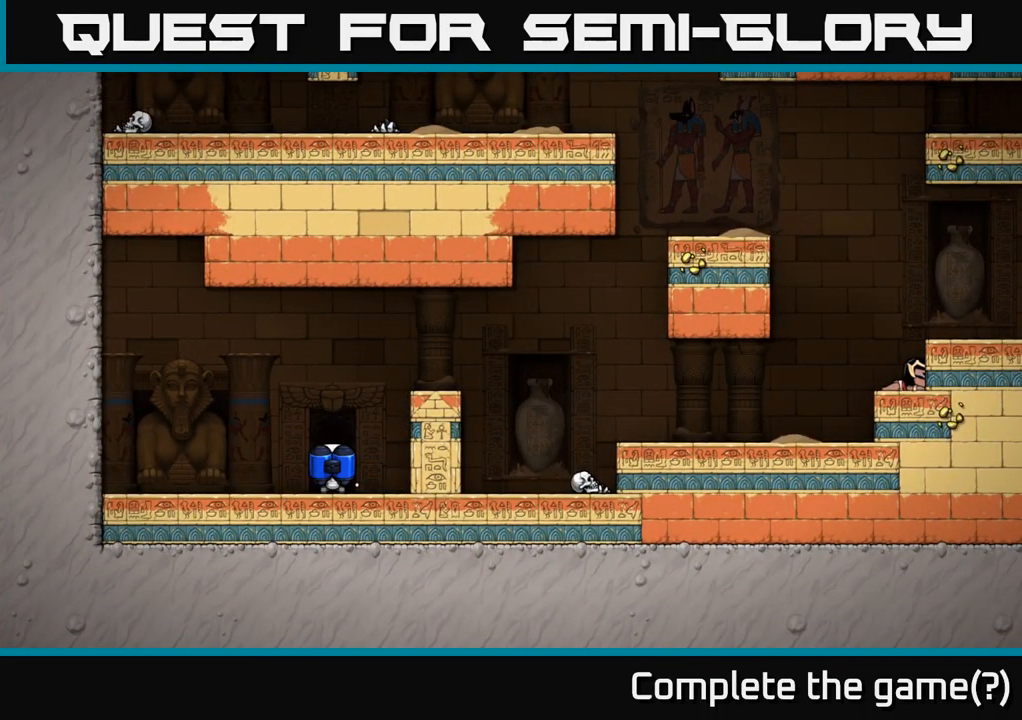
{"buttons": [], "left_stick": "center", "right_stick": "center", "events": []}
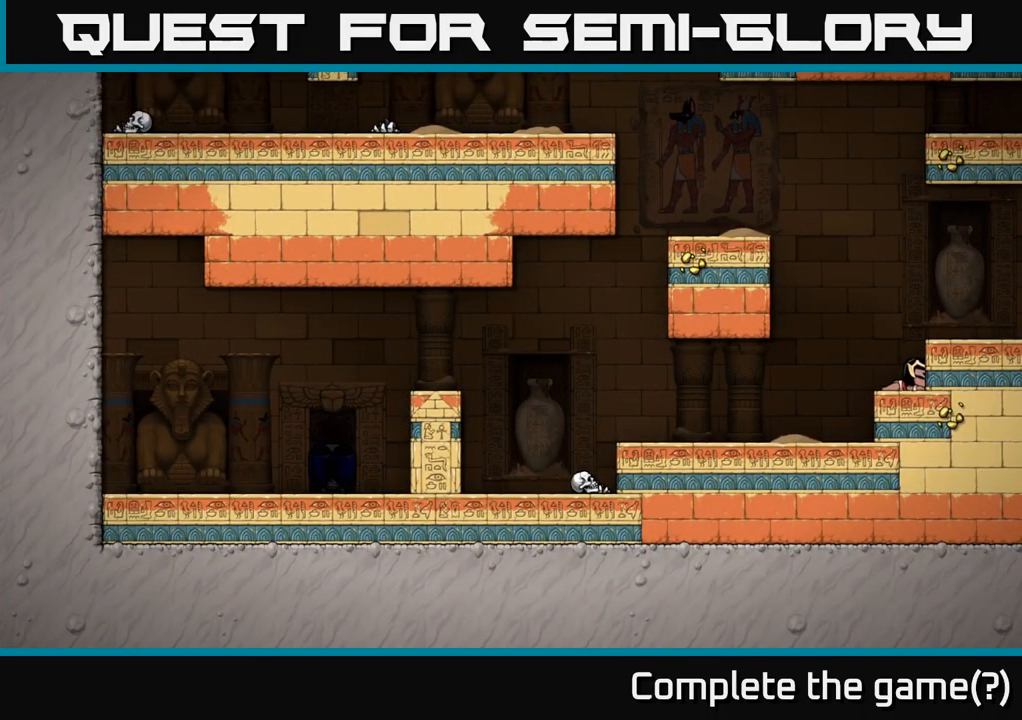
{"buttons": [], "left_stick": "center", "right_stick": "center", "events": []}
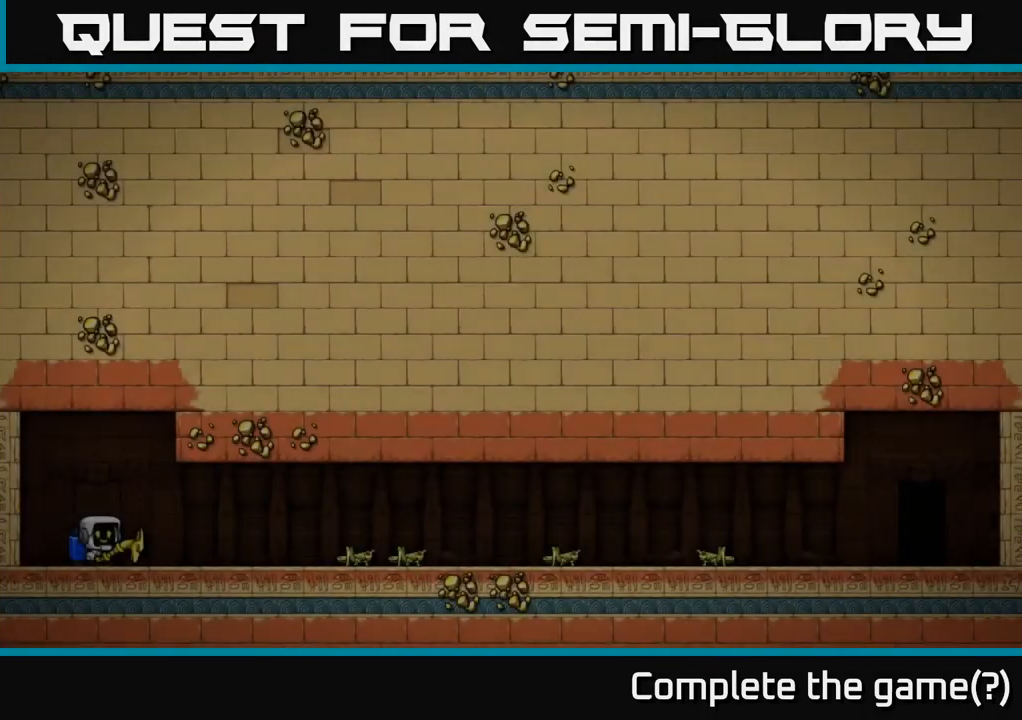
{"buttons": [], "left_stick": "center", "right_stick": "center", "events": []}
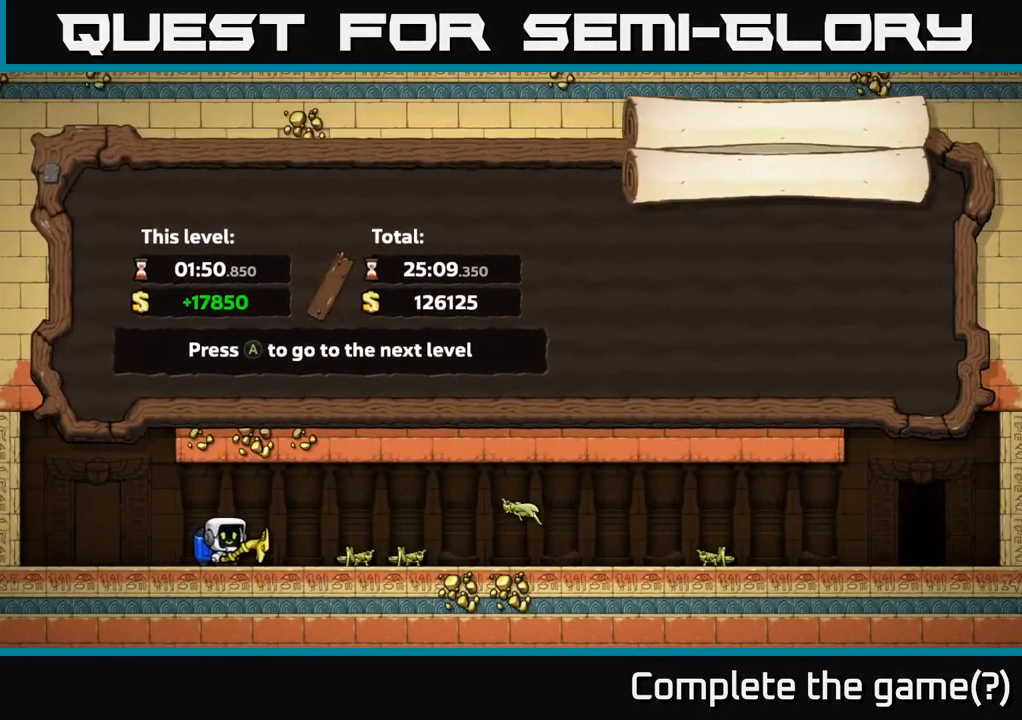
{"buttons": [], "left_stick": "center", "right_stick": "center", "events": []}
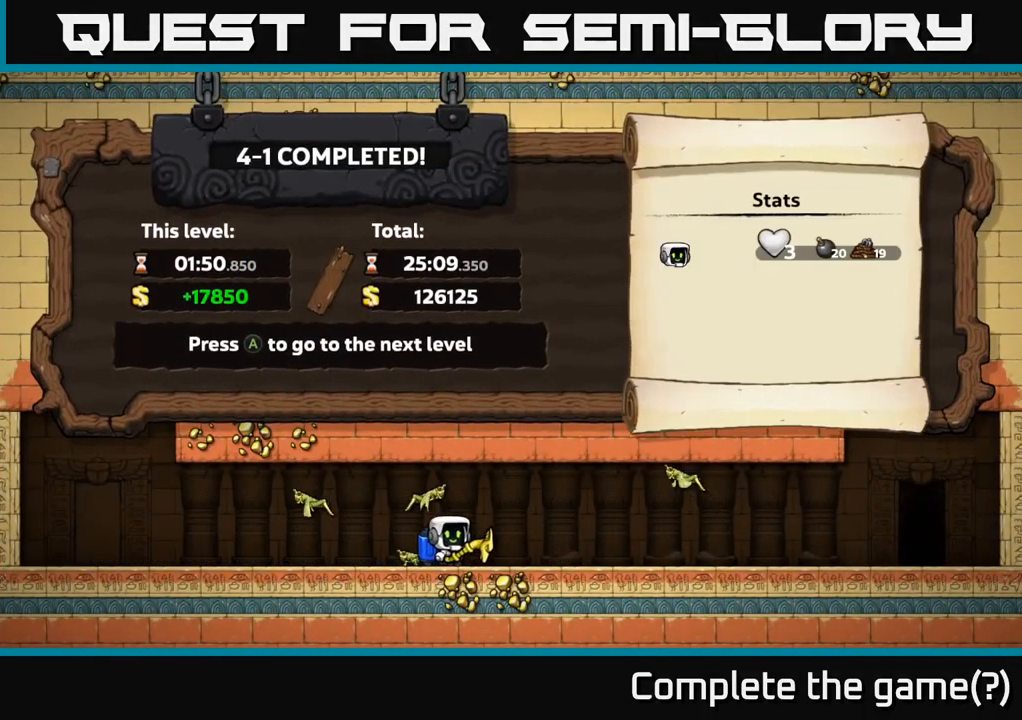
{"buttons": [], "left_stick": "center", "right_stick": "center", "events": []}
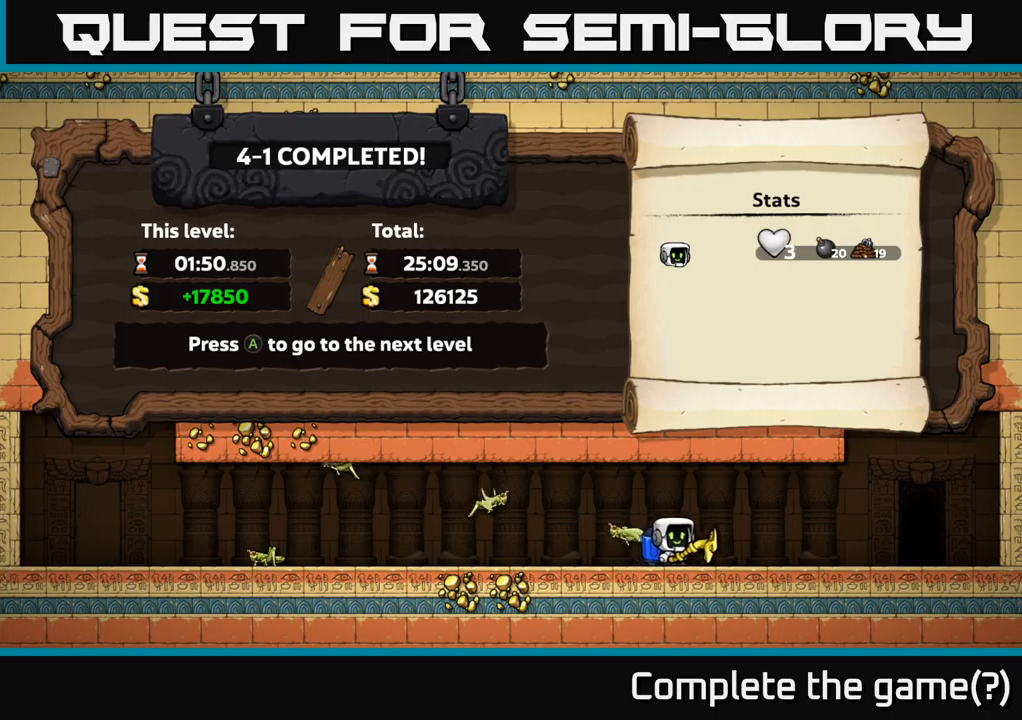
{"buttons": [], "left_stick": "center", "right_stick": "center", "events": []}
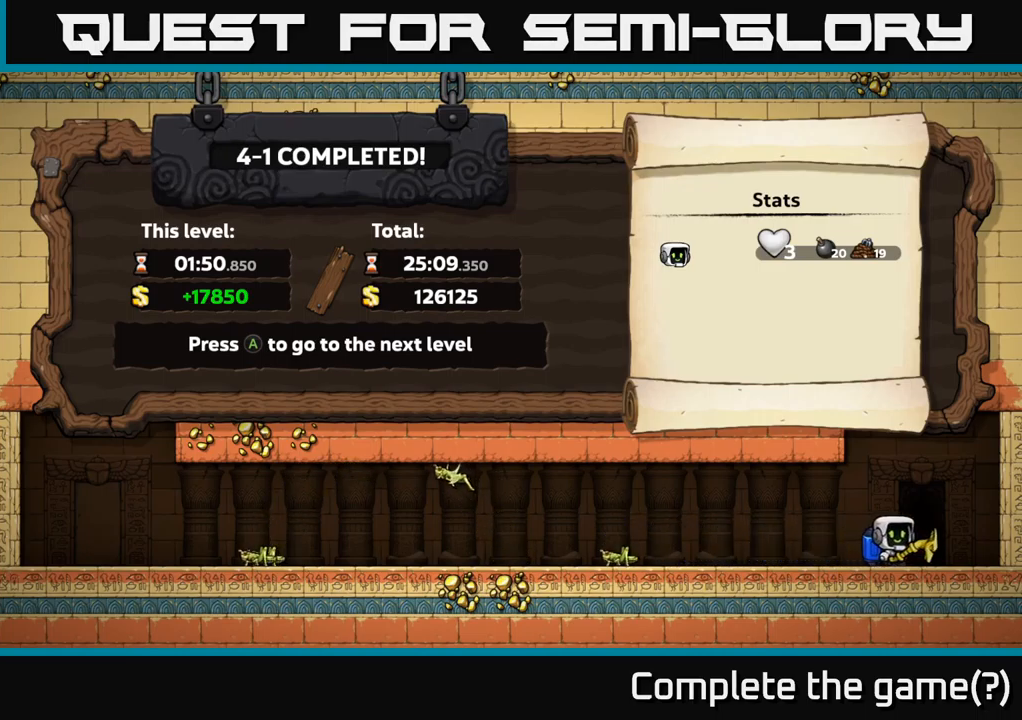
{"buttons": [], "left_stick": "center", "right_stick": "center", "events": [[300, "A", "down"], [467, "A", "up"]]}
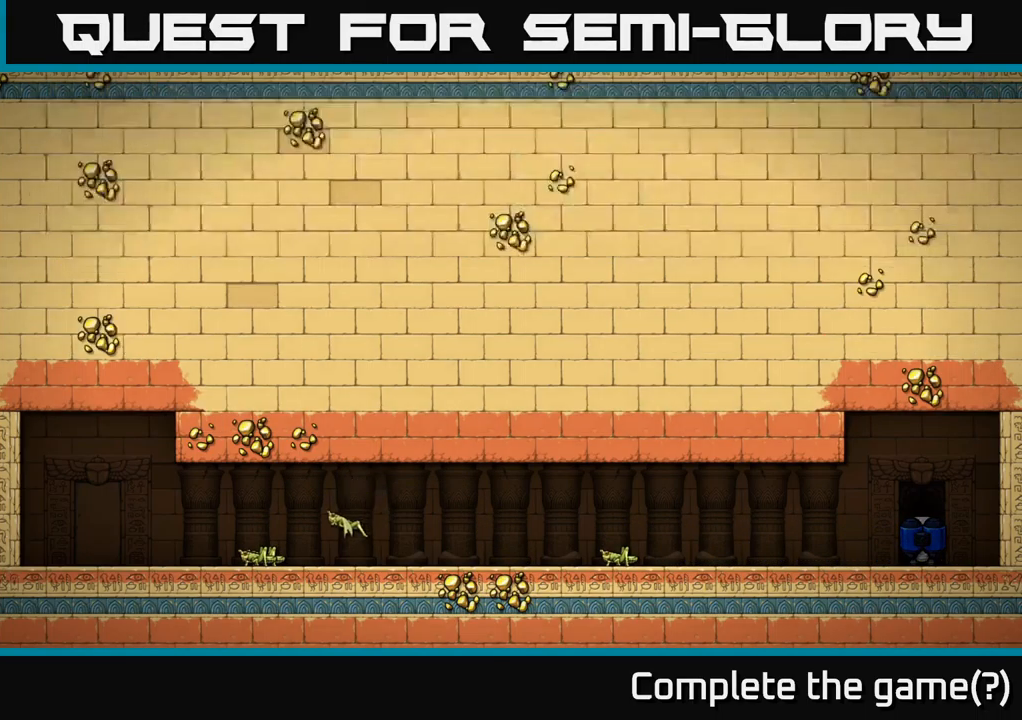
{"buttons": [], "left_stick": "center", "right_stick": "center", "events": []}
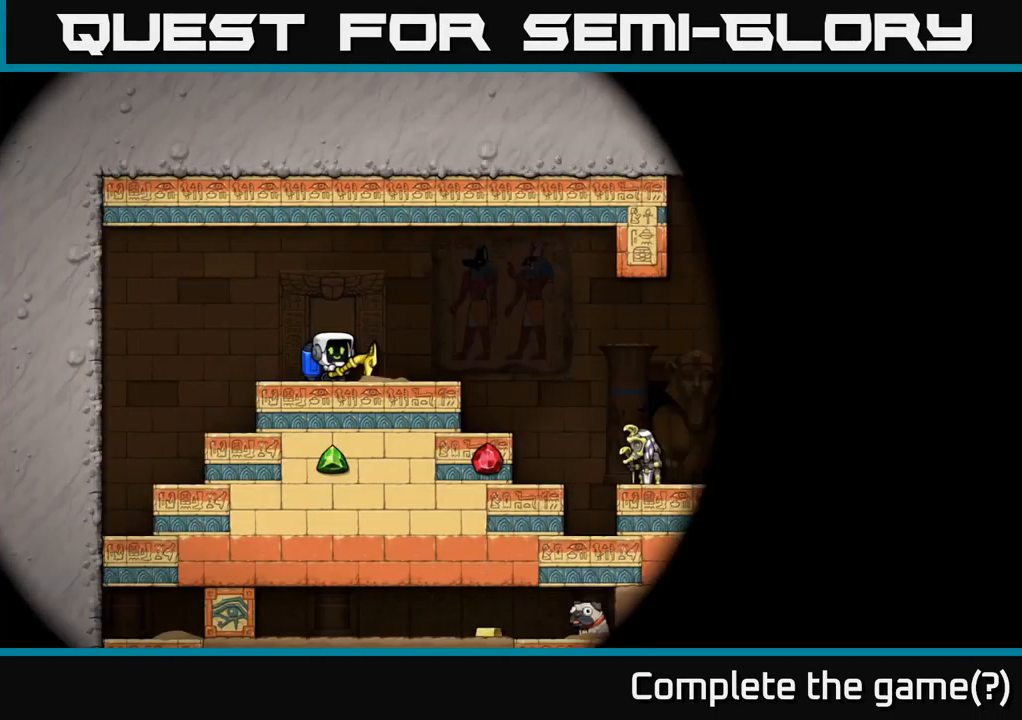
{"buttons": [], "left_stick": "center", "right_stick": "center", "events": []}
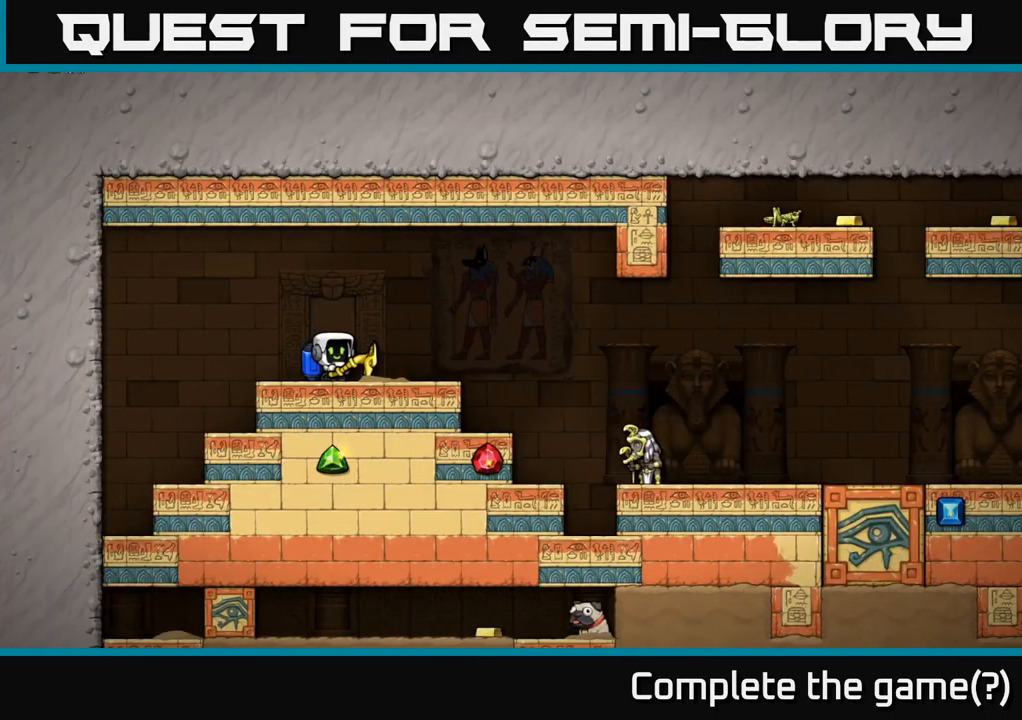
{"buttons": ["DPAD_LEFT"], "left_stick": "center", "right_stick": "center", "events": [[234, "X", "down"], [334, "X", "up"], [484, "DPAD_LEFT", "down"]]}
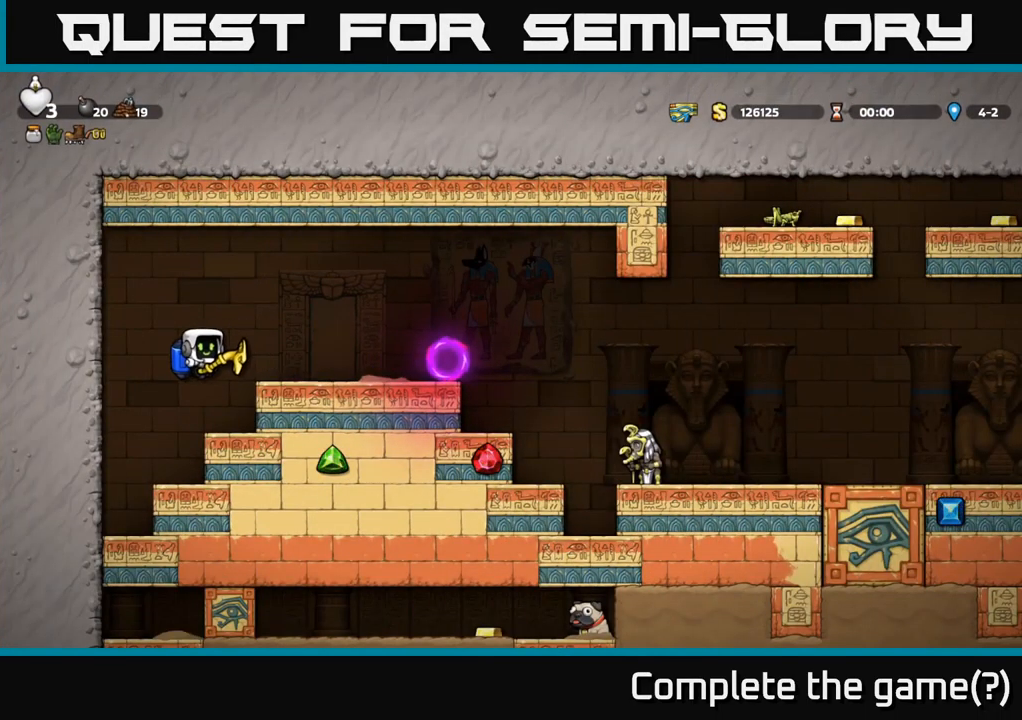
{"buttons": [], "left_stick": "center", "right_stick": "center", "events": [[234, "DPAD_LEFT", "up"]]}
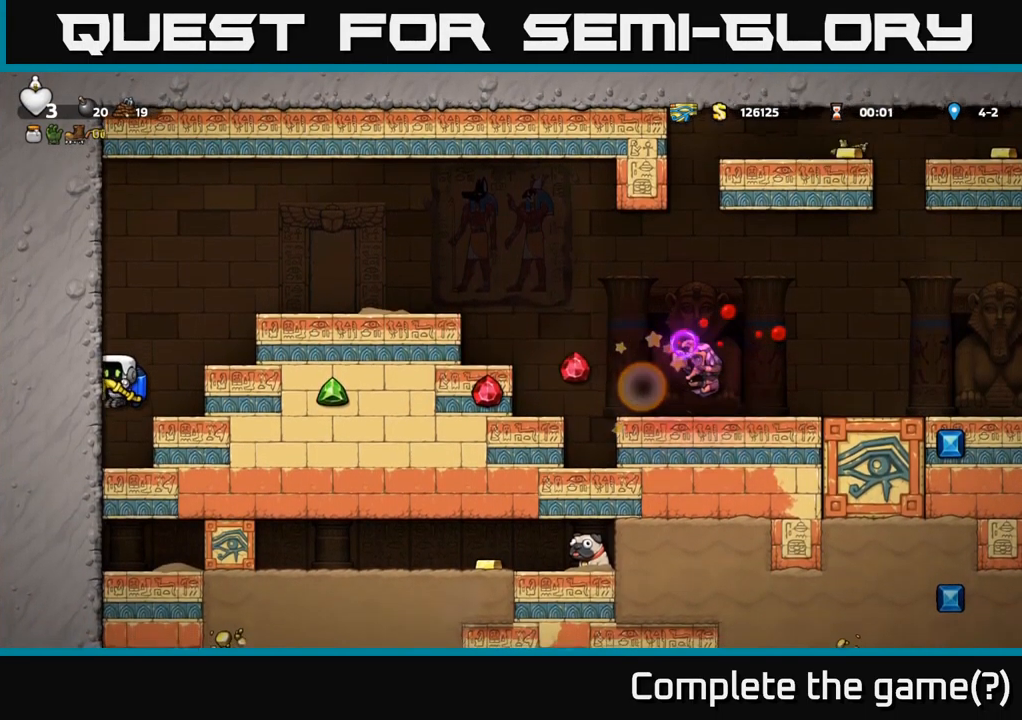
{"buttons": [], "left_stick": "center", "right_stick": "center", "events": []}
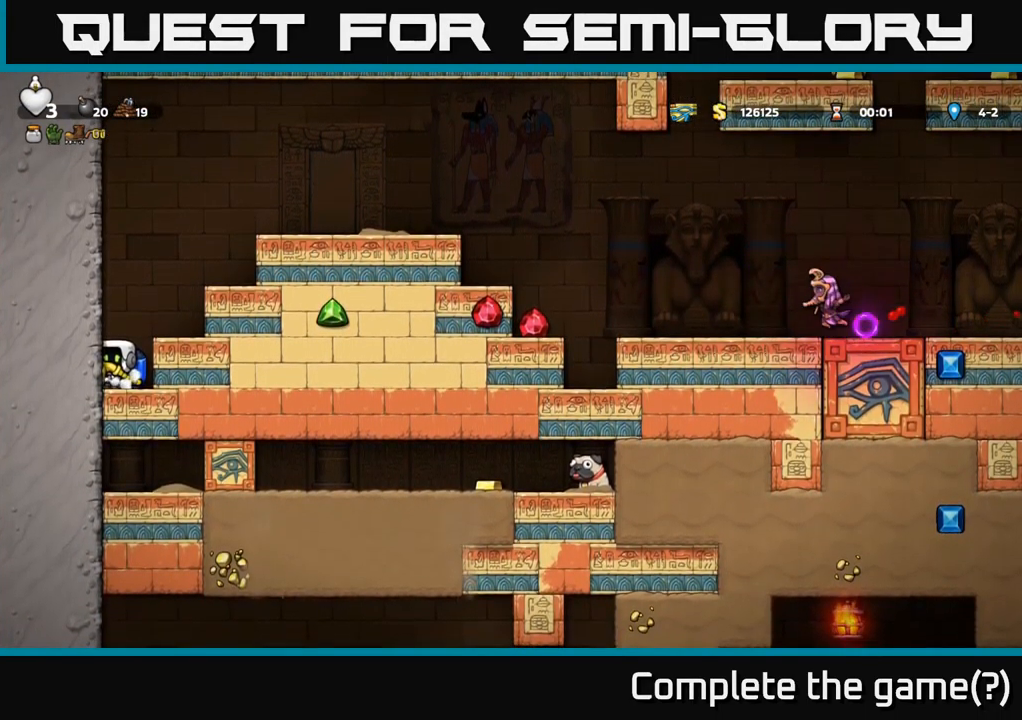
{"buttons": [], "left_stick": "center", "right_stick": "center", "events": []}
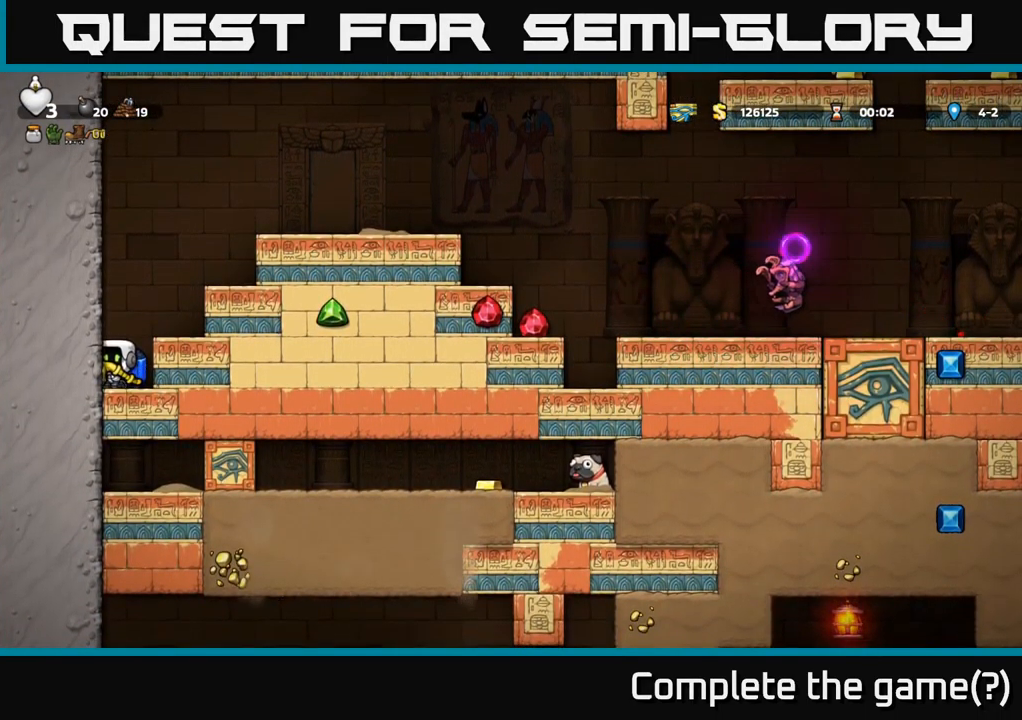
{"buttons": [], "left_stick": "center", "right_stick": "center", "events": []}
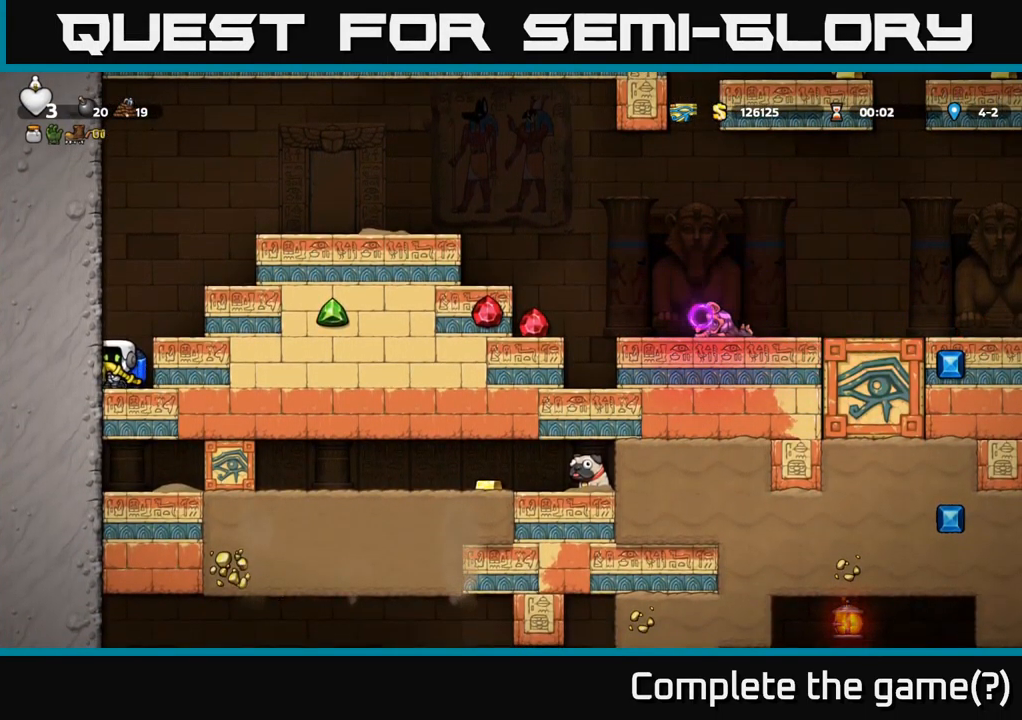
{"buttons": [], "left_stick": "center", "right_stick": "center", "events": []}
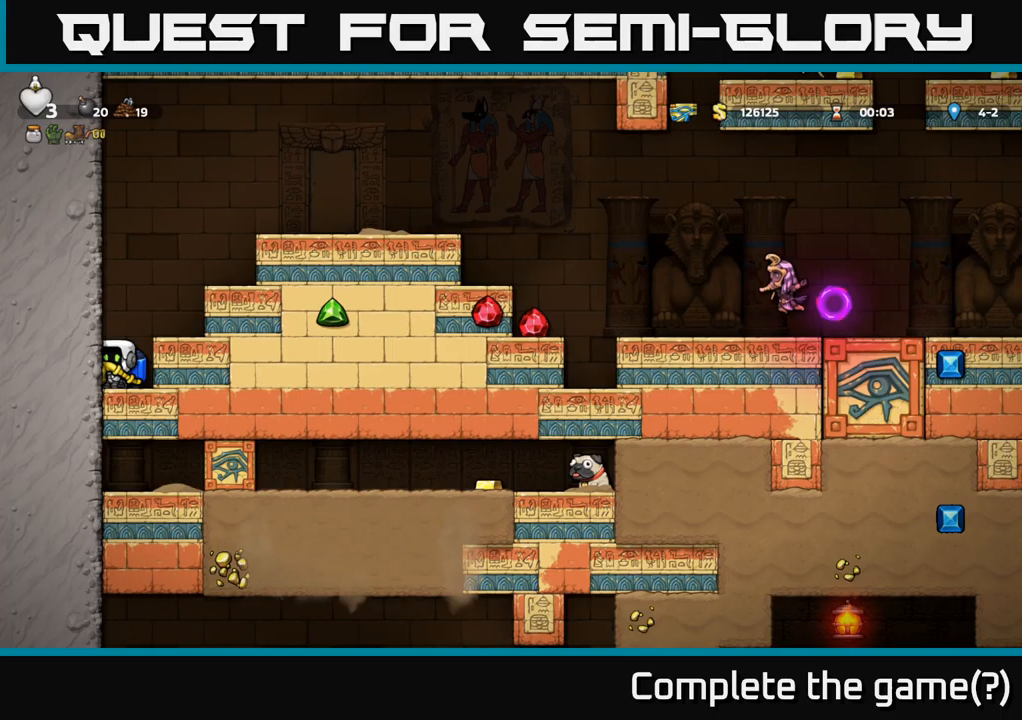
{"buttons": [], "left_stick": "center", "right_stick": "center", "events": []}
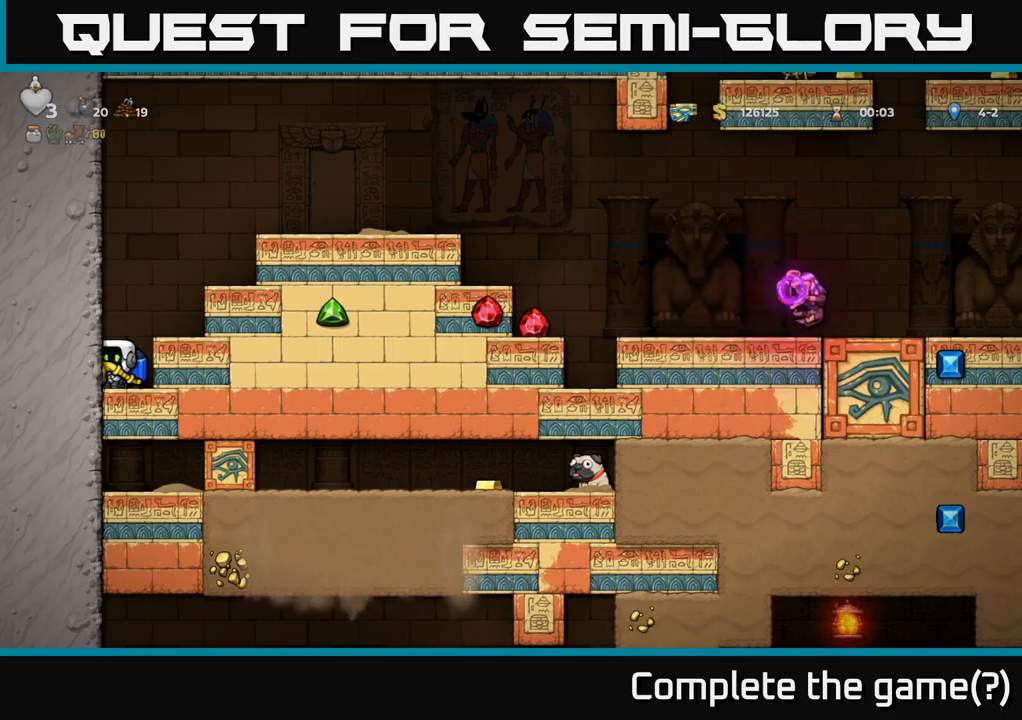
{"buttons": [], "left_stick": "center", "right_stick": "center", "events": []}
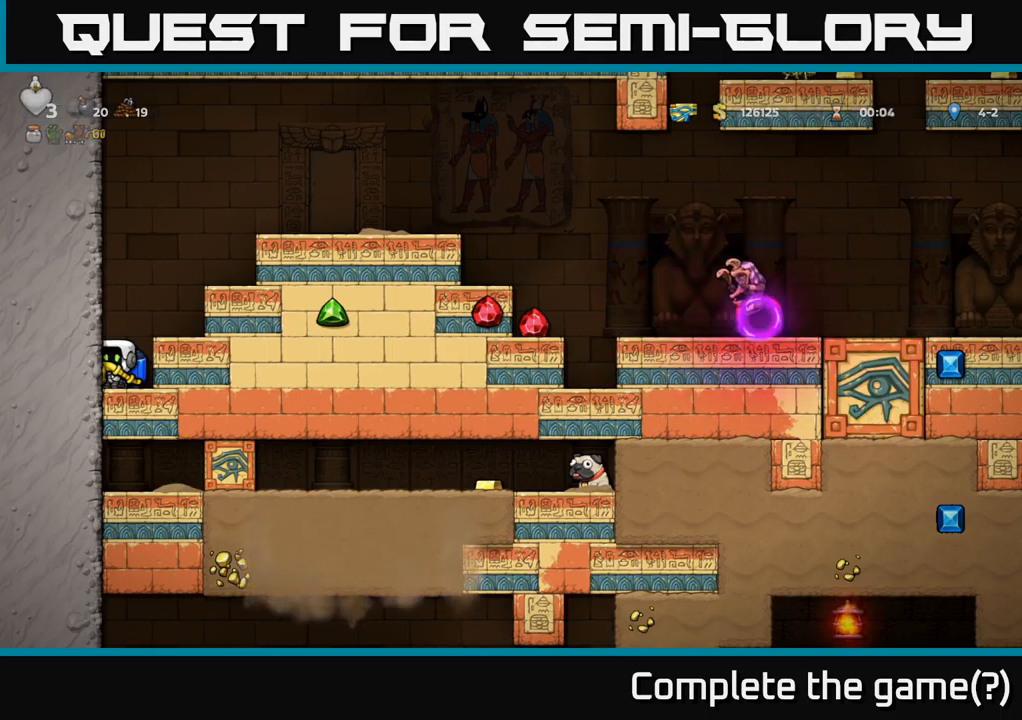
{"buttons": ["DPAD_RIGHT"], "left_stick": "center", "right_stick": "center", "events": [[17, "DPAD_RIGHT", "down"], [150, "DPAD_RIGHT", "up"], [267, "A", "down"], [383, "DPAD_RIGHT", "down"], [433, "A", "up"]]}
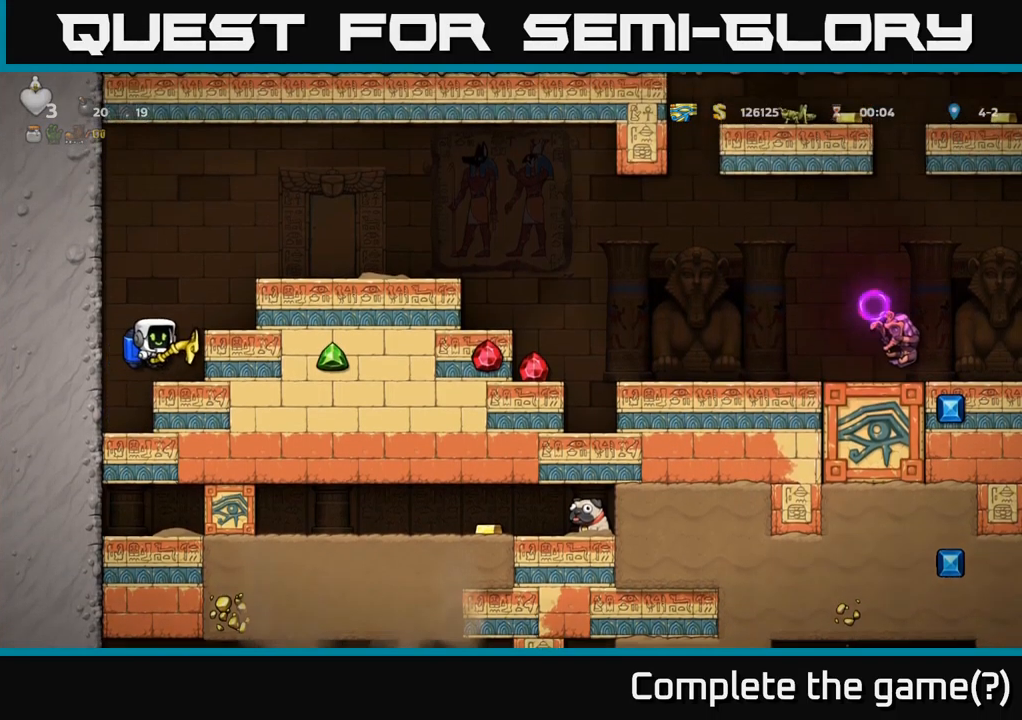
{"buttons": [], "left_stick": "center", "right_stick": "center", "events": [[33, "A", "down"], [117, "A", "up"], [233, "DPAD_RIGHT", "up"]]}
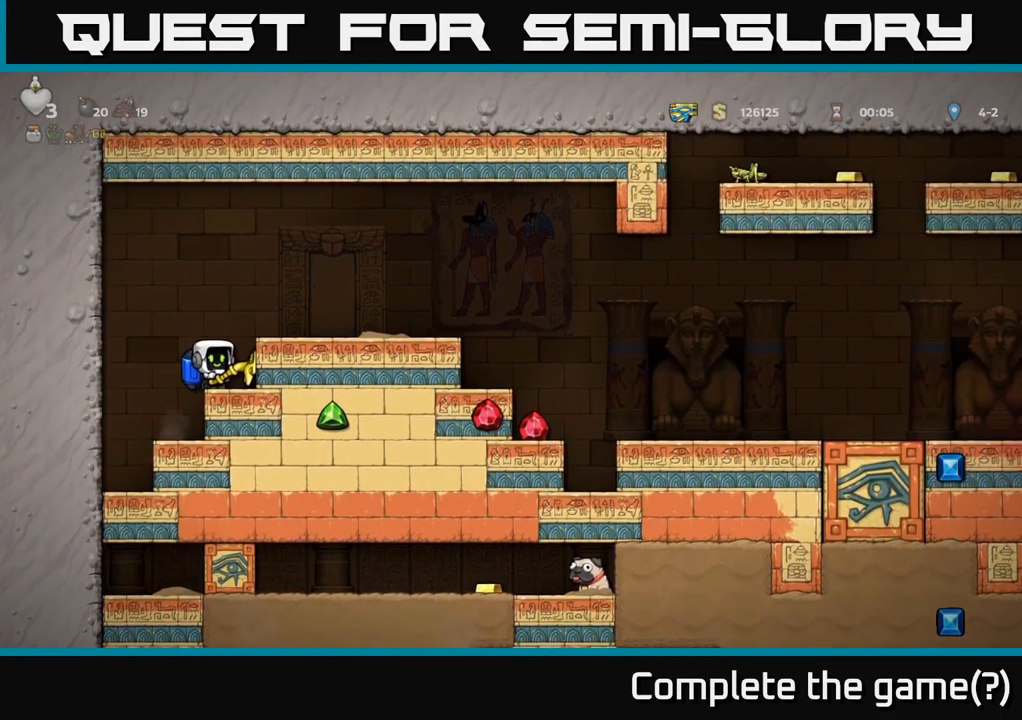
{"buttons": [], "left_stick": "center", "right_stick": "center", "events": [[50, "DPAD_RIGHT", "down"], [83, "A", "down"], [233, "A", "up"], [400, "DPAD_RIGHT", "up"]]}
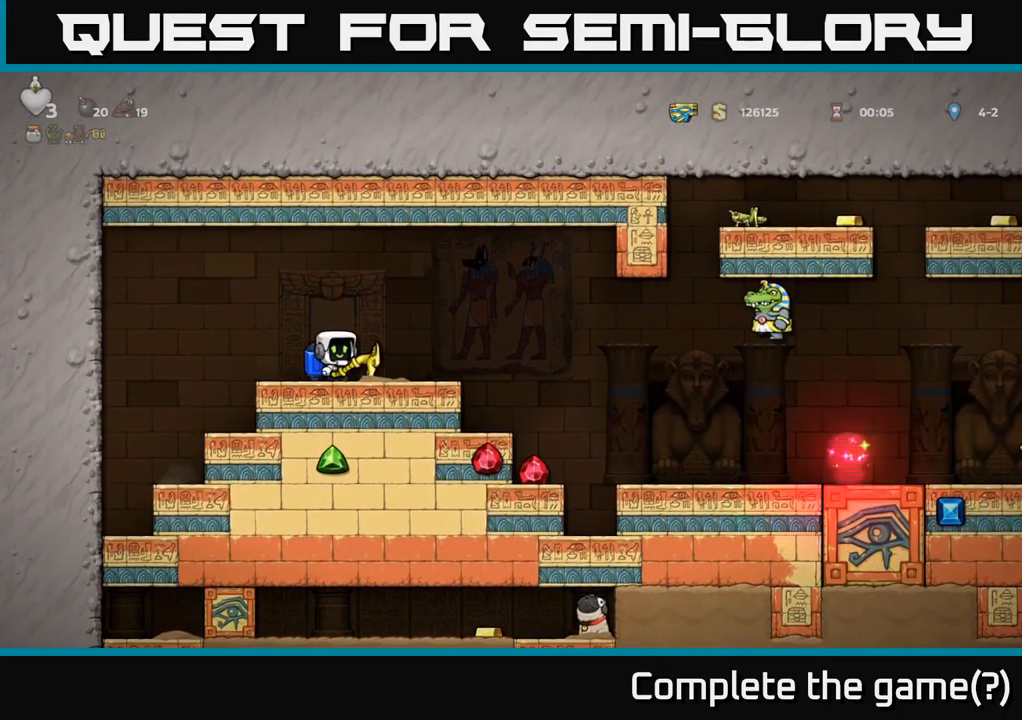
{"buttons": ["DPAD_LEFT"], "left_stick": "center", "right_stick": "center", "events": [[383, "DPAD_LEFT", "down"]]}
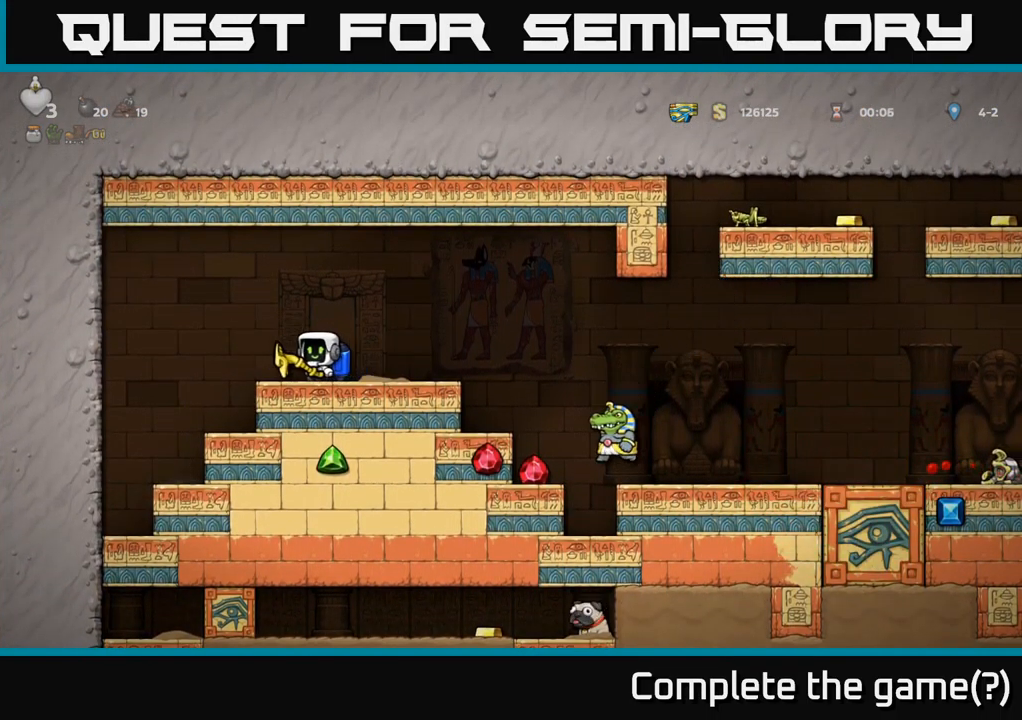
{"buttons": ["A"], "left_stick": "center", "right_stick": "center", "events": [[267, "DPAD_LEFT", "up"], [350, "DPAD_RIGHT", "down"], [417, "DPAD_RIGHT", "up"], [500, "A", "down"]]}
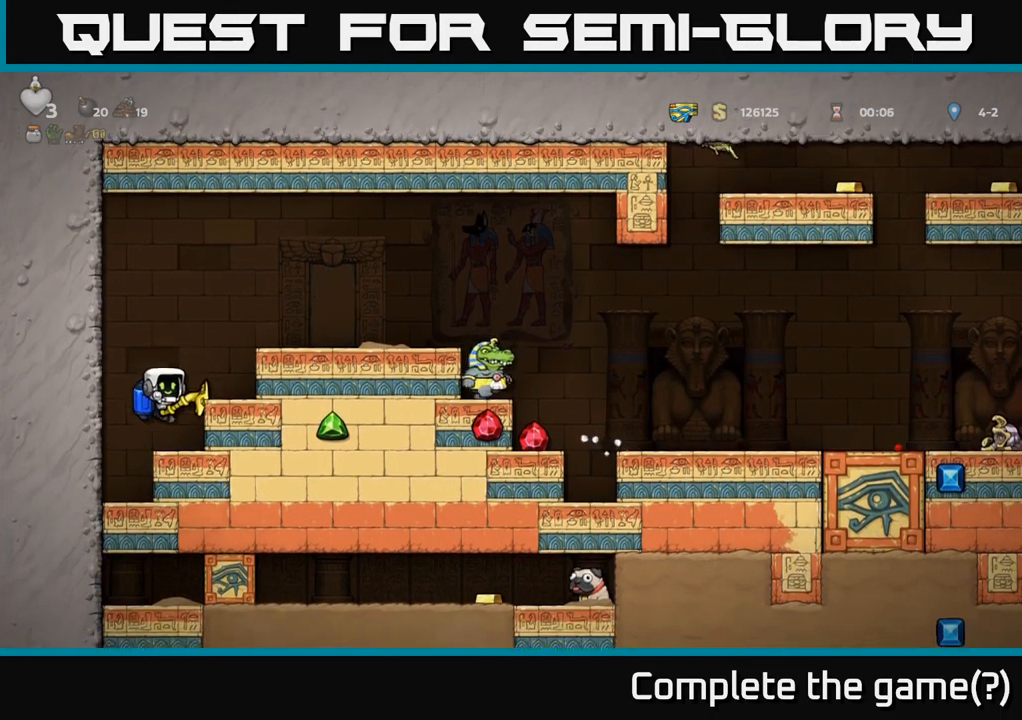
{"buttons": ["DPAD_RIGHT"], "left_stick": "center", "right_stick": "center", "events": [[100, "A", "up"], [167, "A", "down"], [250, "A", "up"], [333, "A", "down"], [333, "DPAD_RIGHT", "down"], [417, "X", "down"], [467, "A", "up"], [500, "X", "up"]]}
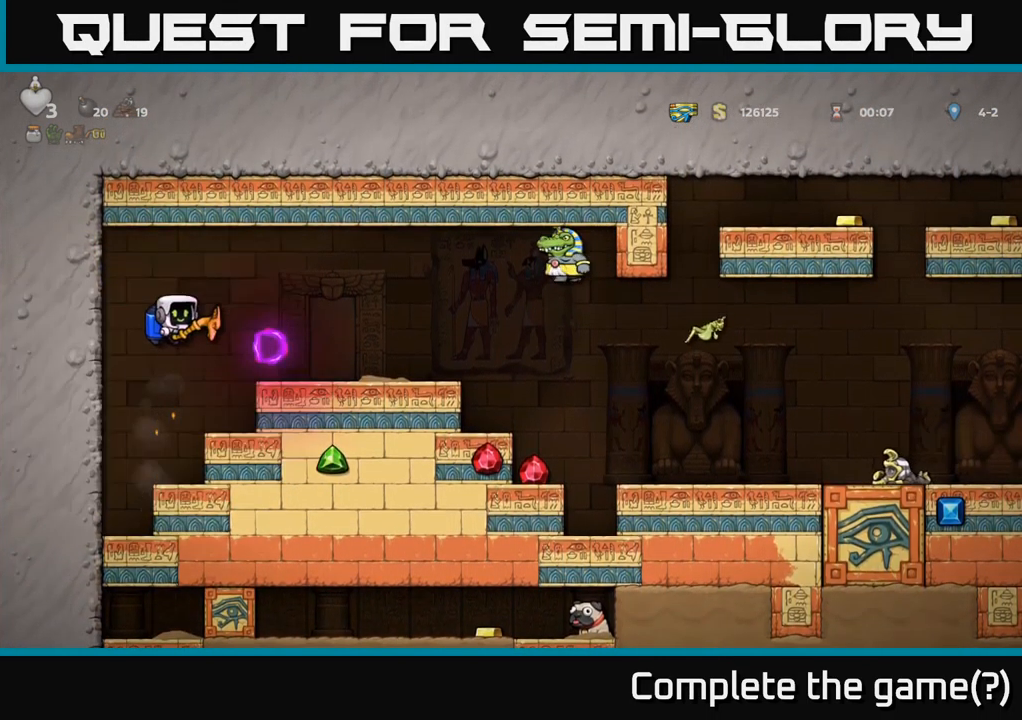
{"buttons": [], "left_stick": "center", "right_stick": "center", "events": [[33, "DPAD_RIGHT", "up"], [67, "DPAD_LEFT", "down"], [200, "A", "down"], [250, "DPAD_LEFT", "up"], [300, "A", "up"]]}
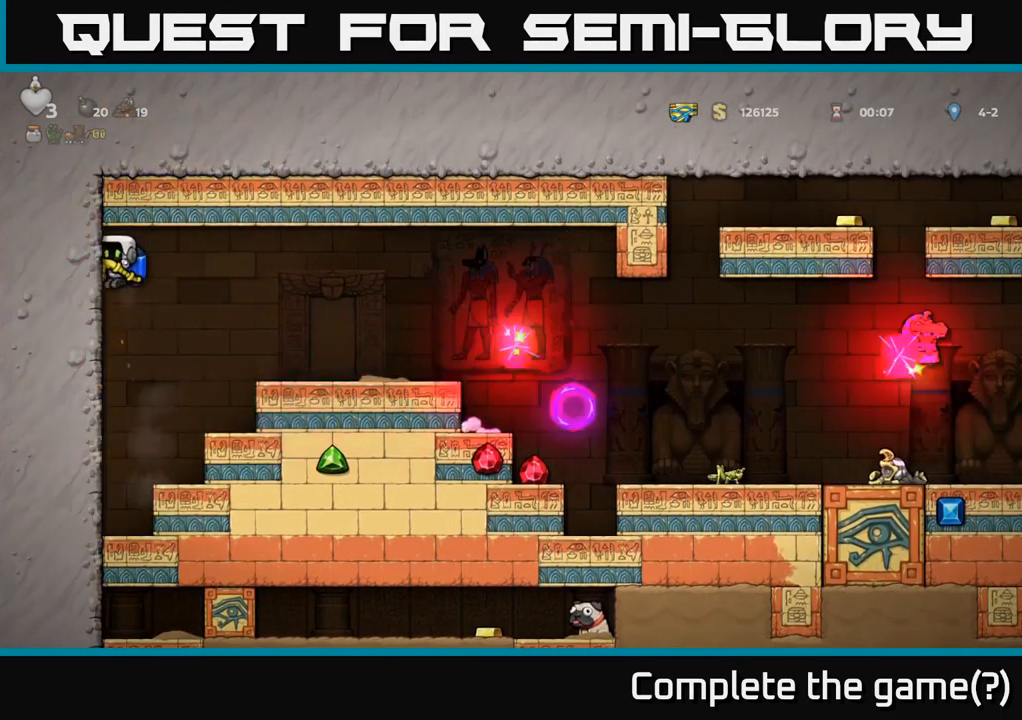
{"buttons": [], "left_stick": "center", "right_stick": "center", "events": [[33, "A", "down"], [150, "A", "up"]]}
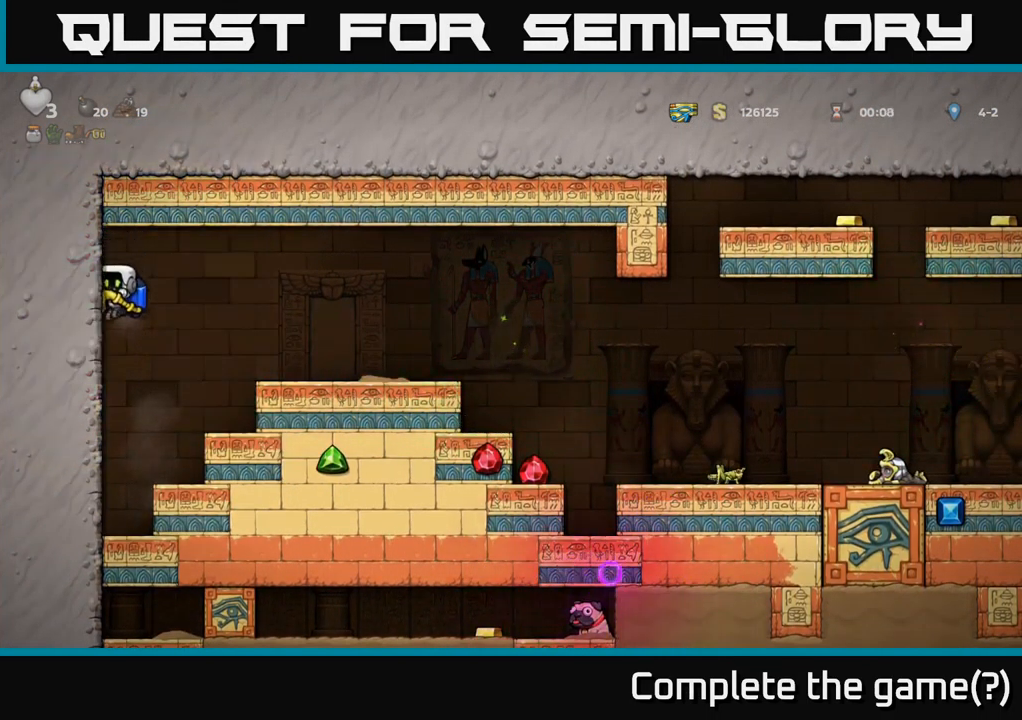
{"buttons": [], "left_stick": "center", "right_stick": "center", "events": []}